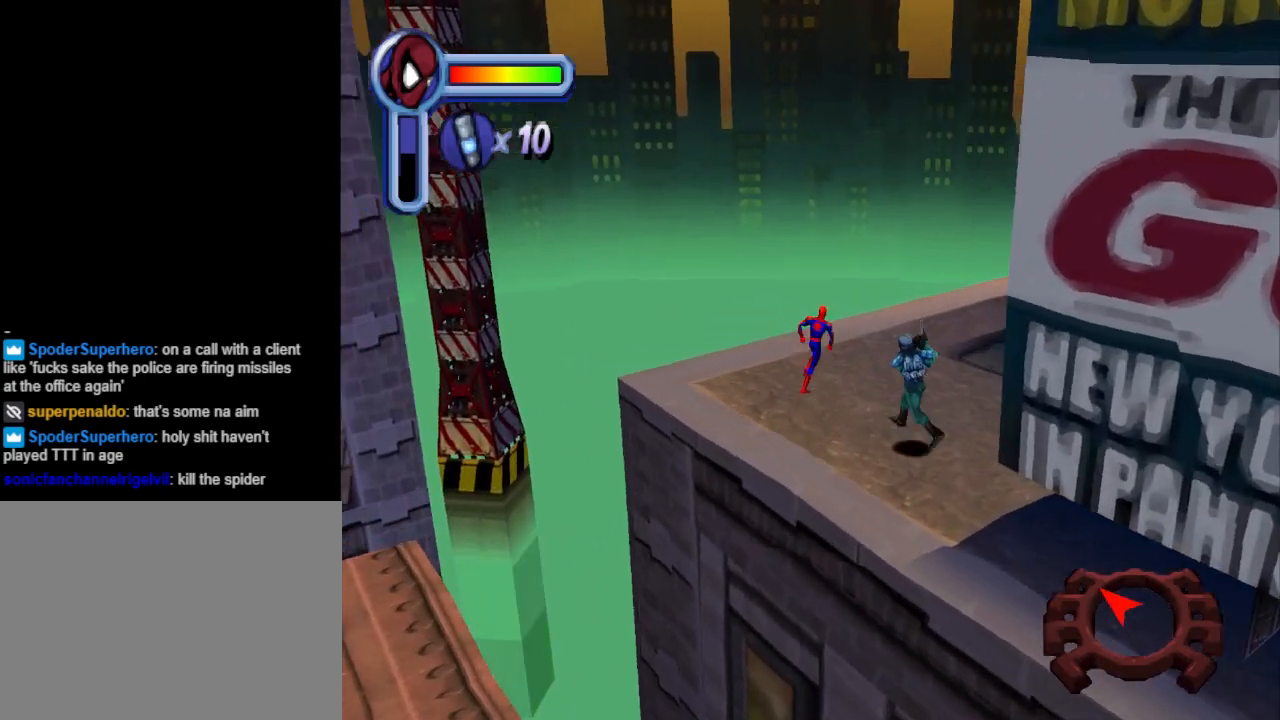
Gameplay with a controller (PlayStation layout); each line is a JSON object with the inputs held at the frame after it. "events" lists button and stick changes between this image and that frame as [ms after this image, input, new state], when the widget could be followed in between. Not read: L2 R2 left_stick right_stick.
{"buttons": ["DPAD_RIGHT"], "events": [[233, "DPAD_UP", "up"]]}
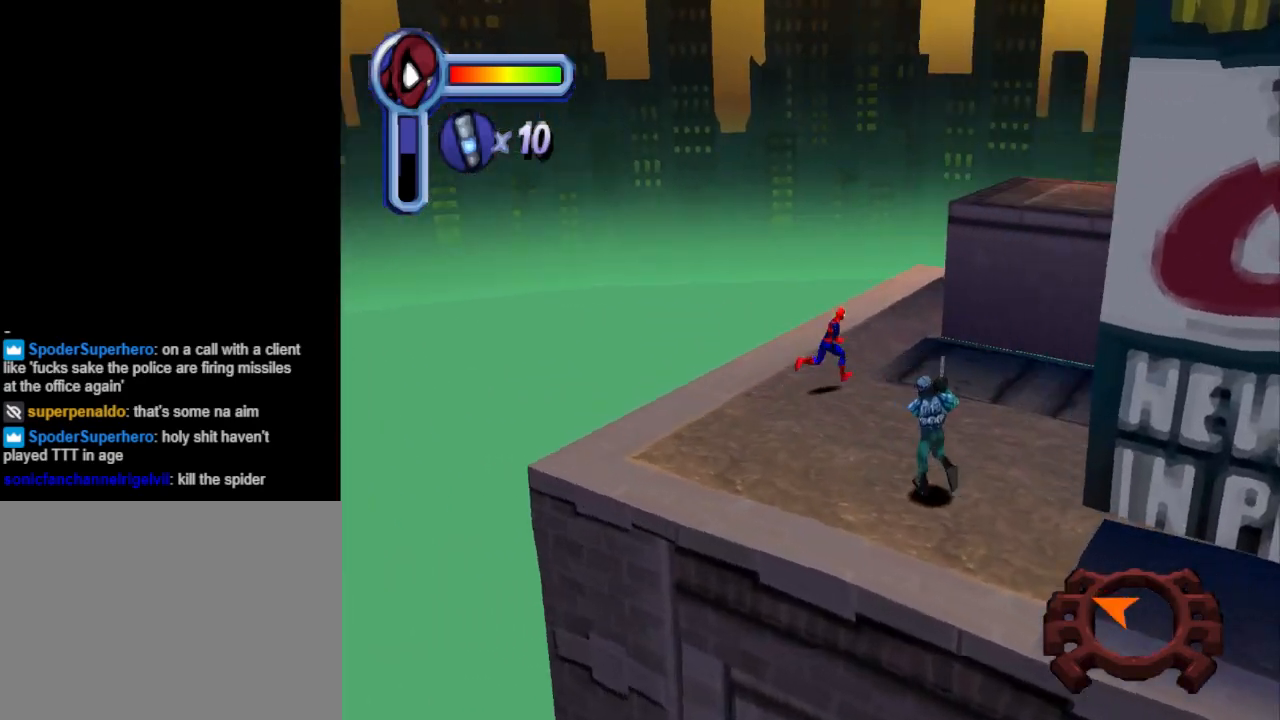
{"buttons": ["CROSS", "DPAD_UP"], "events": [[133, "DPAD_UP", "down"], [200, "CROSS", "down"], [200, "DPAD_RIGHT", "up"]]}
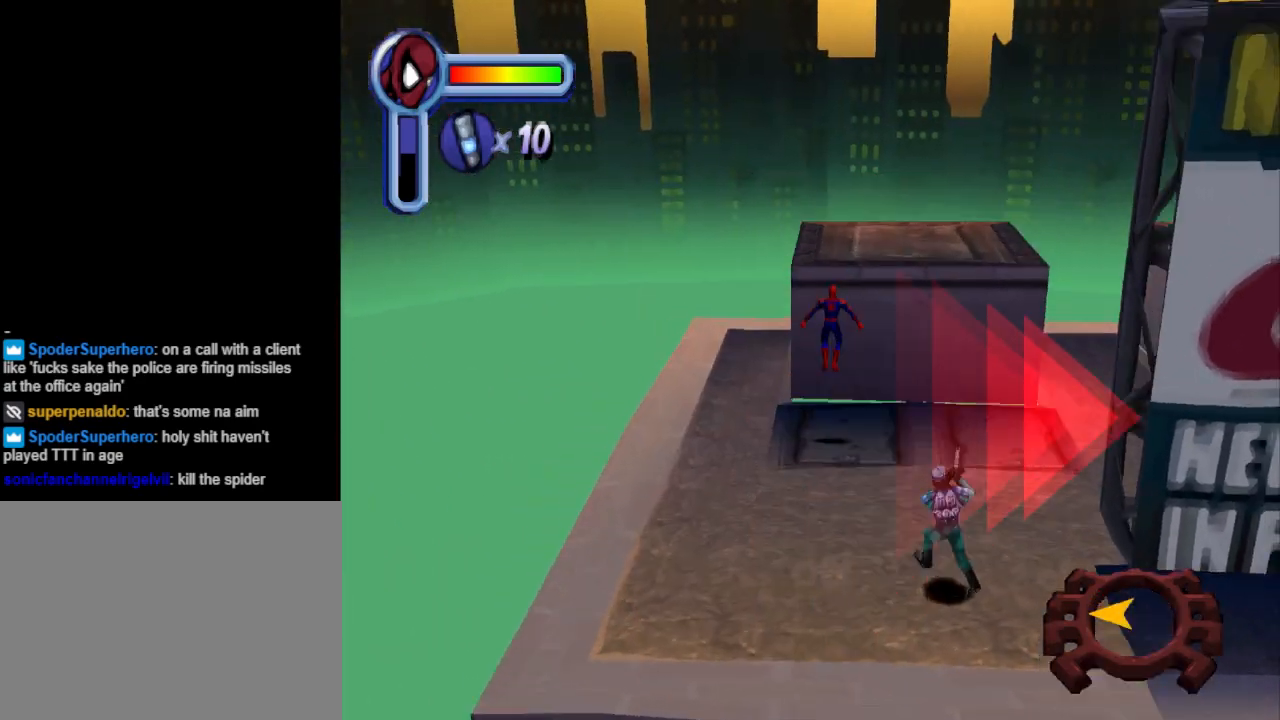
{"buttons": ["DPAD_RIGHT"], "events": [[333, "DPAD_RIGHT", "down"], [367, "DPAD_UP", "up"], [467, "CROSS", "up"]]}
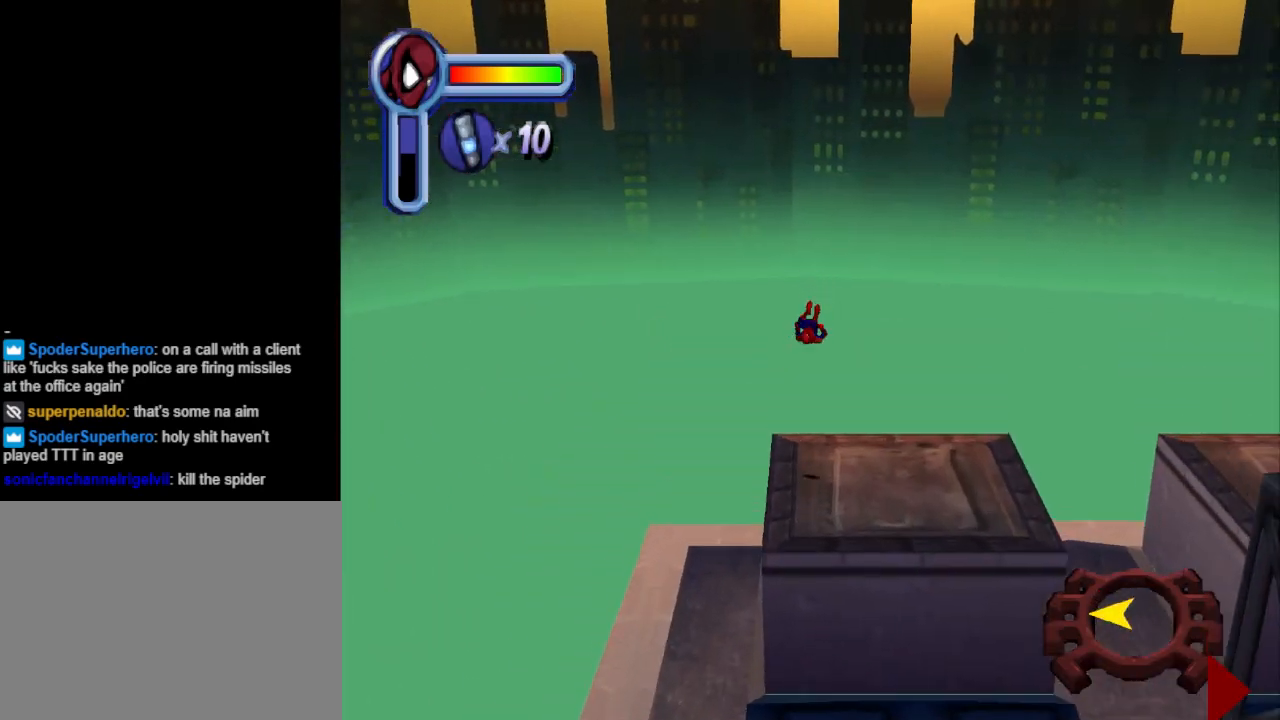
{"buttons": ["DPAD_DOWN", "DPAD_RIGHT"], "events": [[100, "DPAD_DOWN", "down"]]}
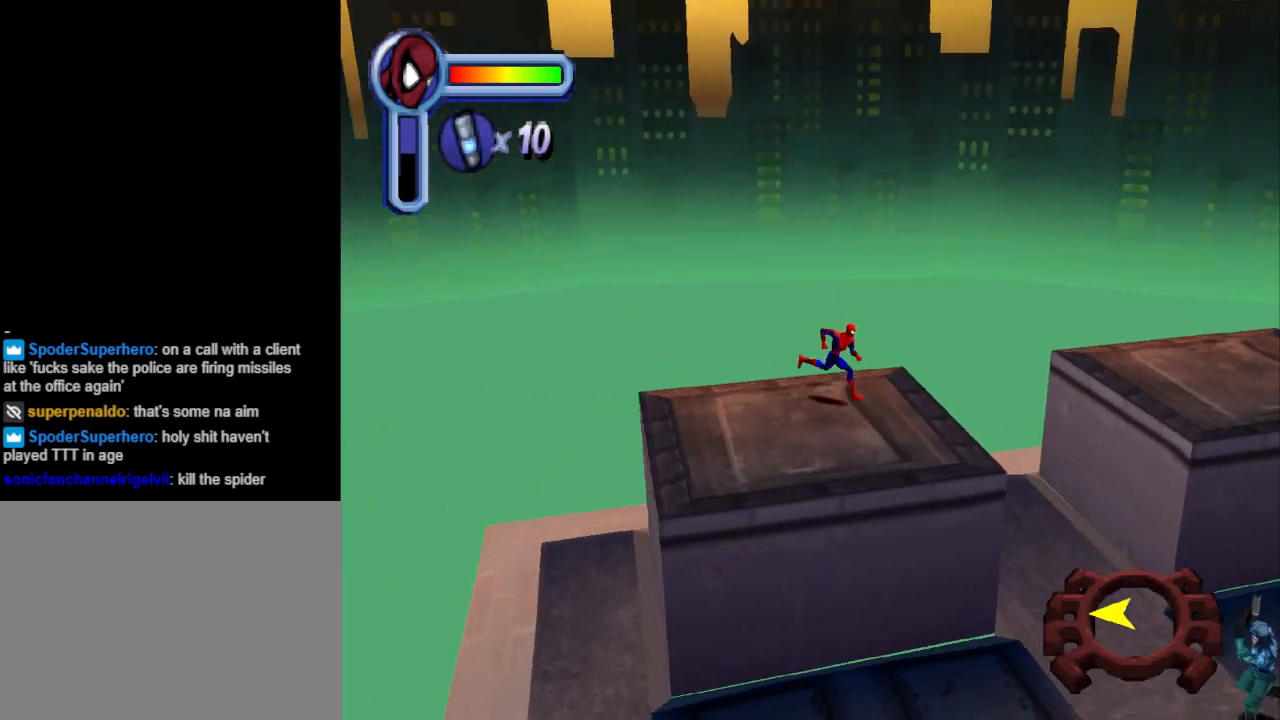
{"buttons": [], "events": [[133, "DPAD_RIGHT", "up"], [167, "DPAD_RIGHT", "down"], [200, "DPAD_DOWN", "up"], [200, "DPAD_RIGHT", "up"]]}
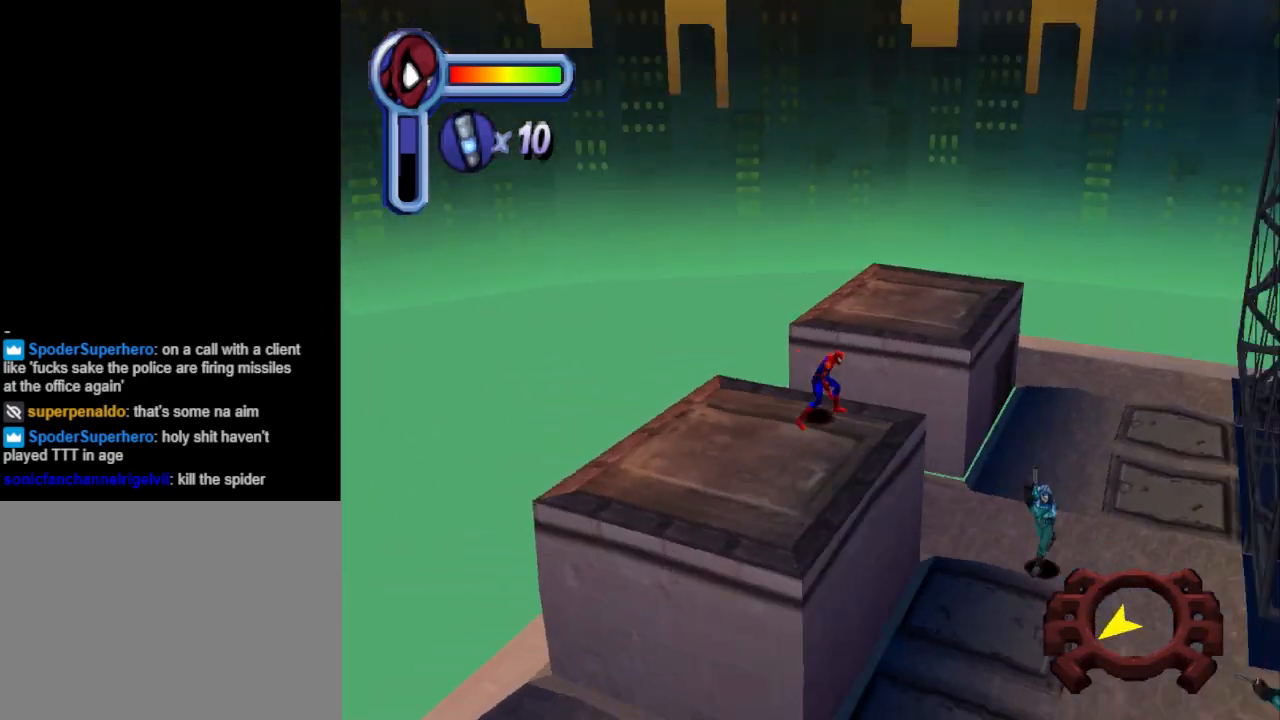
{"buttons": [], "events": []}
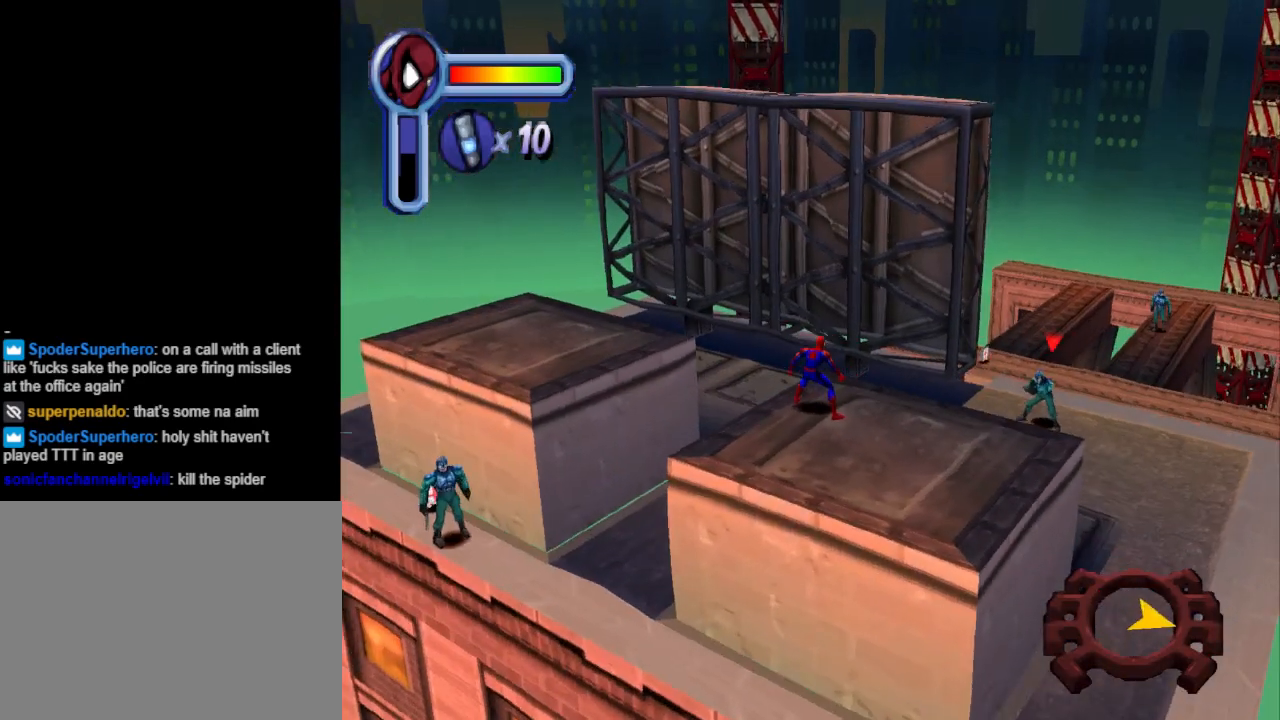
{"buttons": ["DPAD_UP", "DPAD_RIGHT"], "events": [[100, "DPAD_RIGHT", "down"], [400, "DPAD_UP", "down"]]}
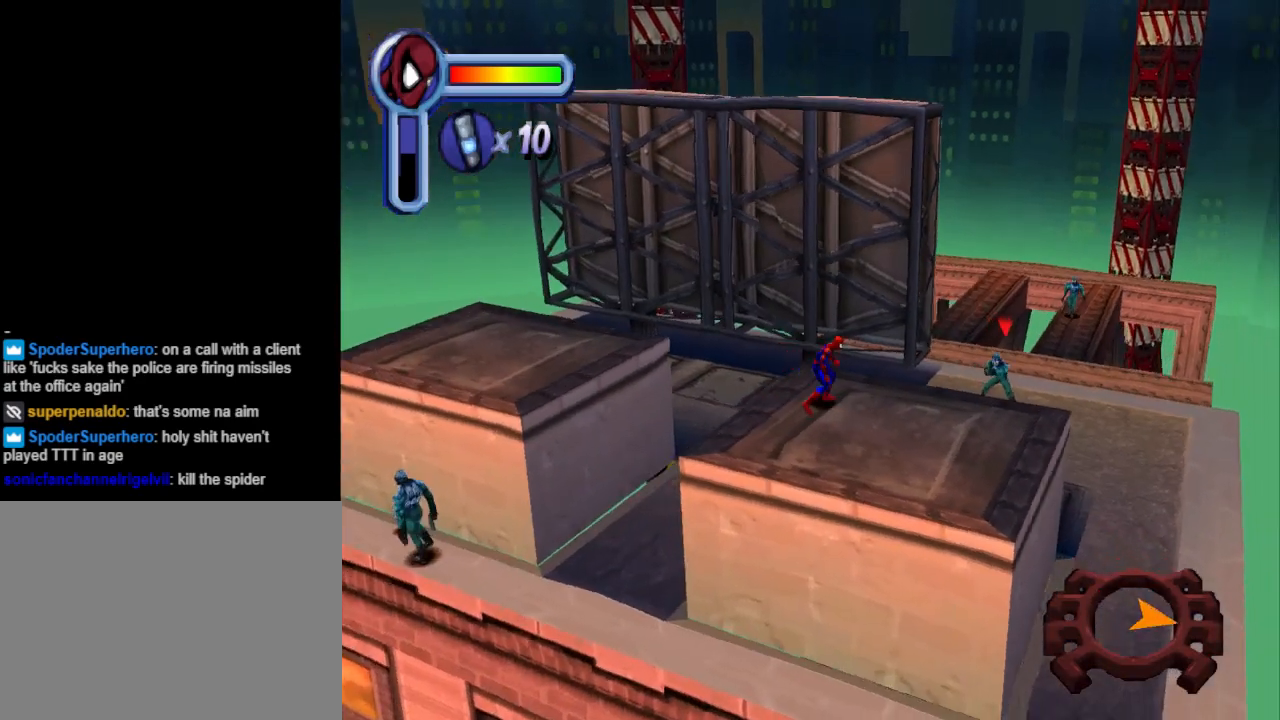
{"buttons": ["DPAD_UP", "DPAD_RIGHT"], "events": []}
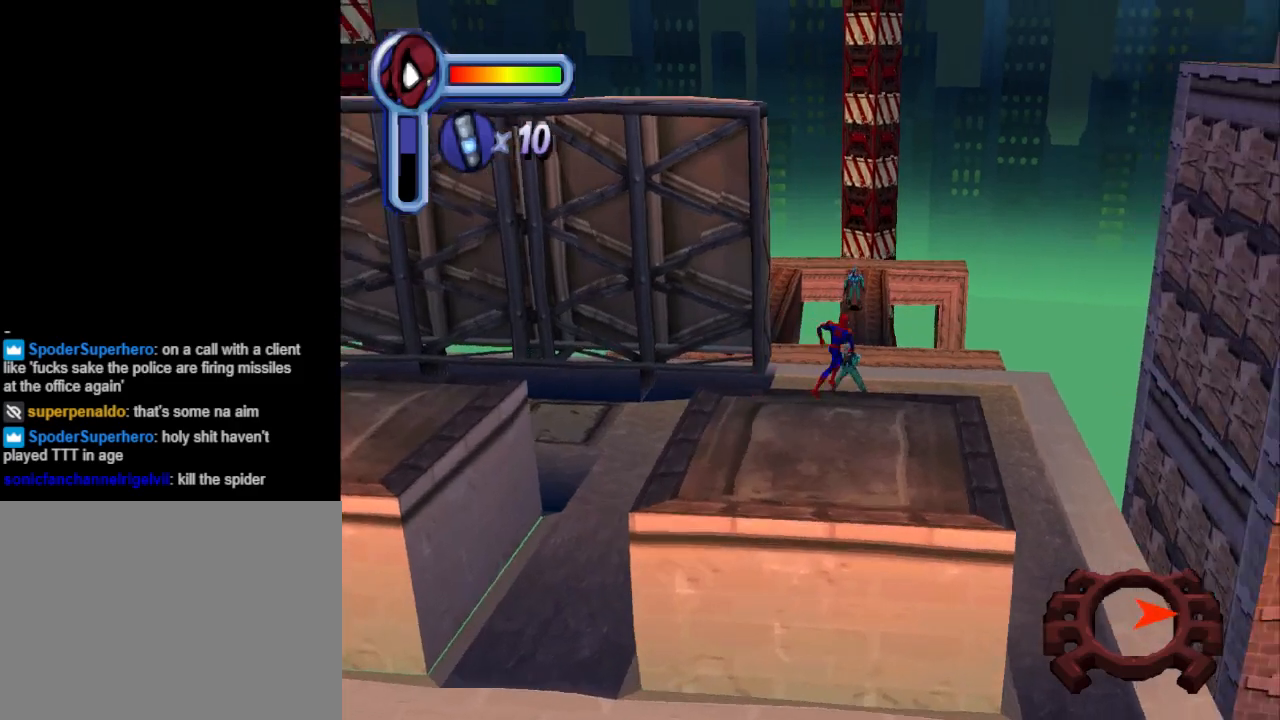
{"buttons": ["DPAD_UP", "DPAD_RIGHT"], "events": [[133, "DPAD_RIGHT", "up"], [400, "DPAD_RIGHT", "down"]]}
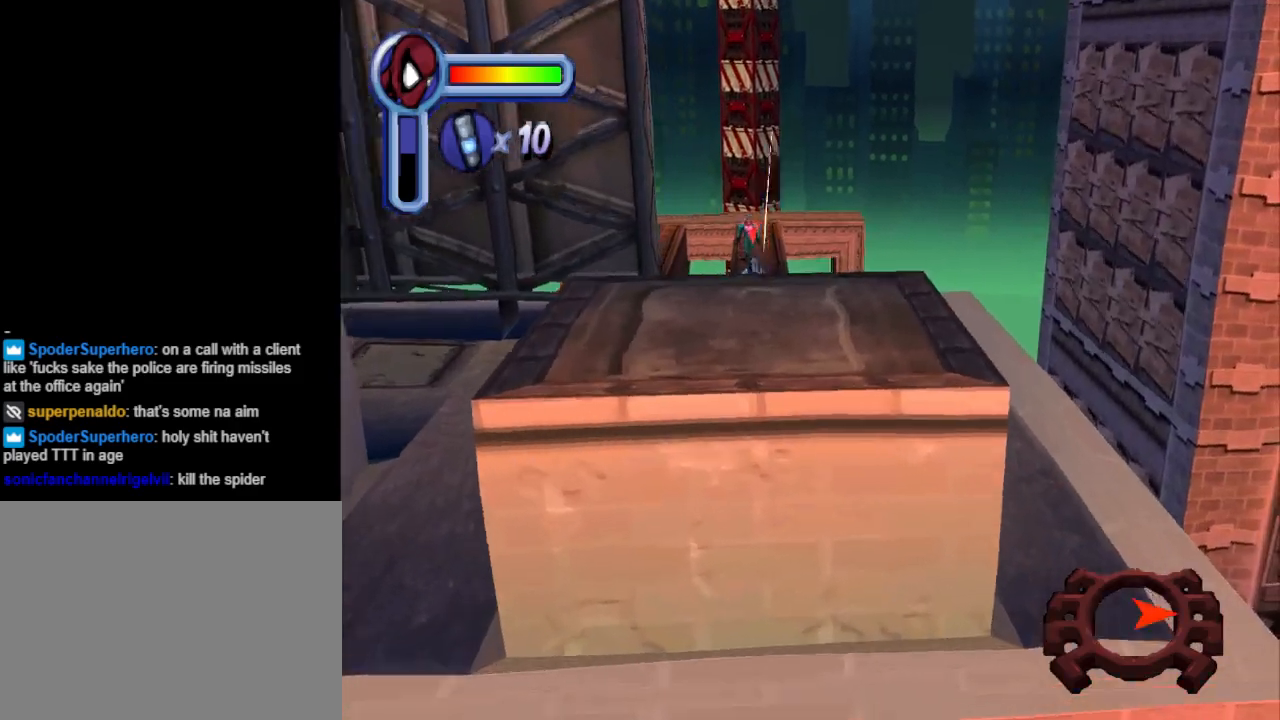
{"buttons": ["DPAD_UP", "DPAD_RIGHT"], "events": []}
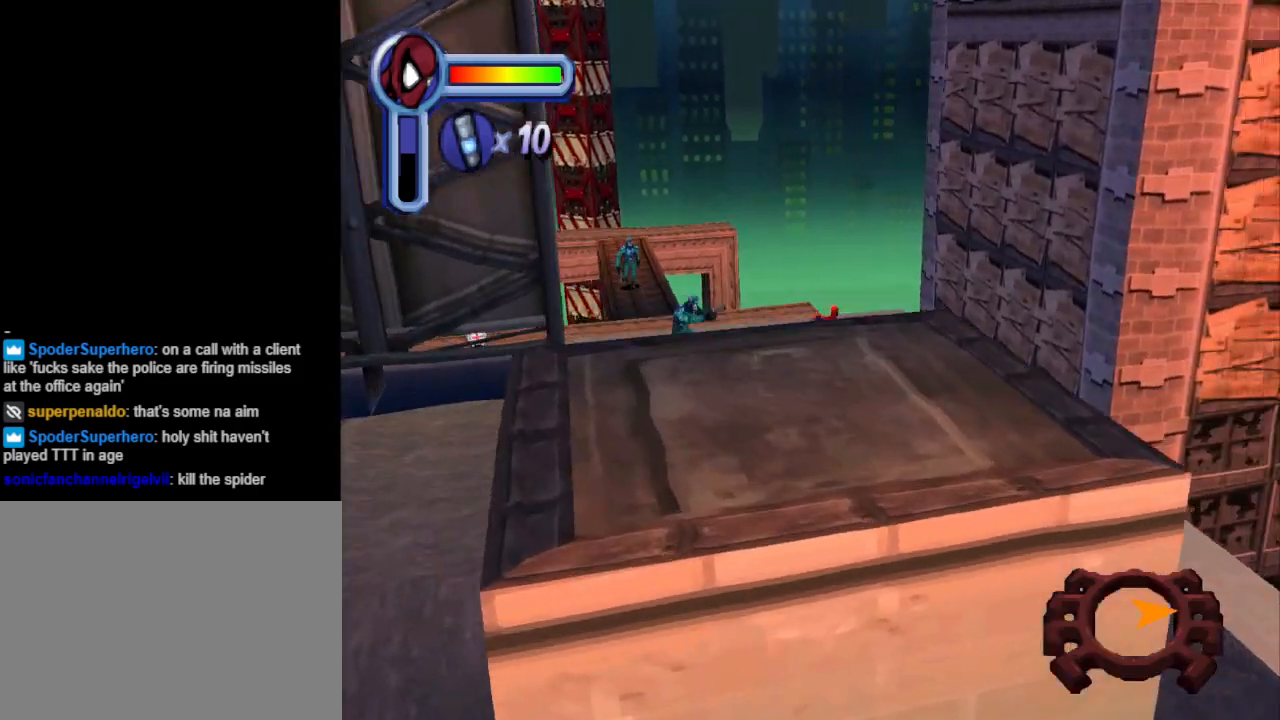
{"buttons": ["DPAD_UP", "DPAD_RIGHT"], "events": [[133, "DPAD_RIGHT", "up"], [300, "DPAD_RIGHT", "down"]]}
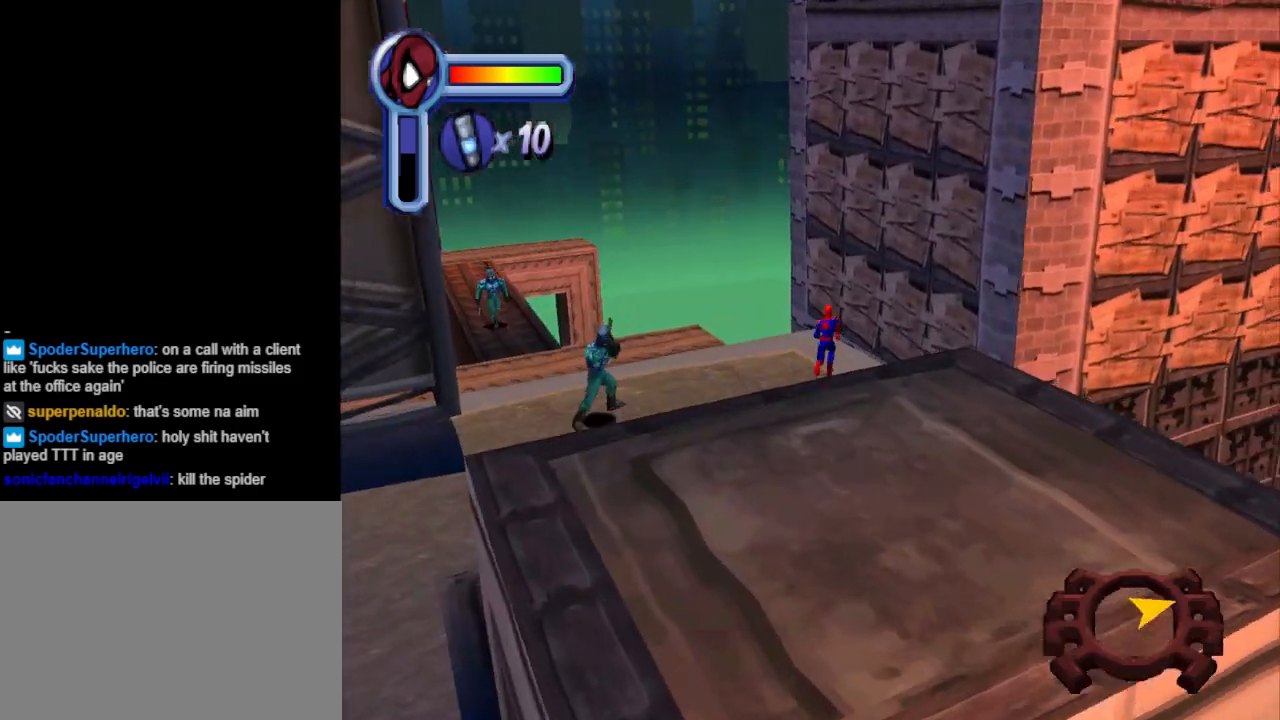
{"buttons": ["CROSS", "DPAD_UP"], "events": [[33, "CROSS", "down"], [400, "DPAD_RIGHT", "up"]]}
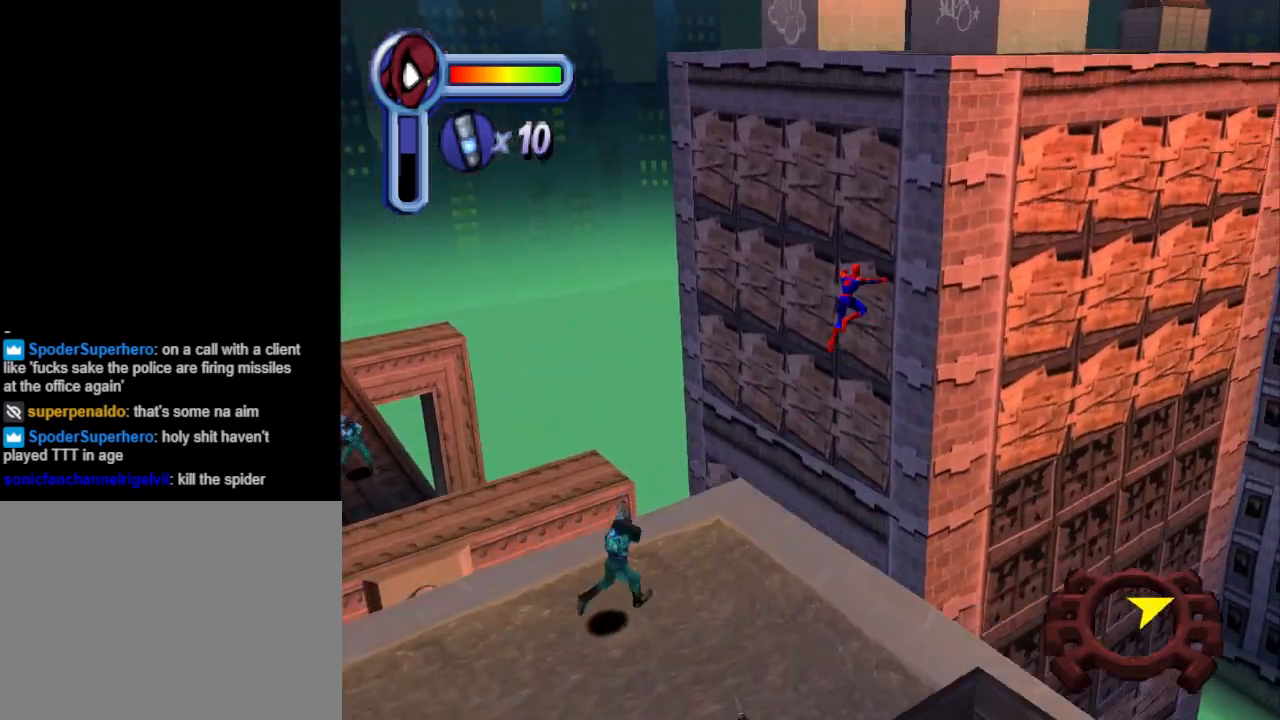
{"buttons": ["R1", "DPAD_UP"], "events": [[200, "CROSS", "up"], [267, "R1", "down"]]}
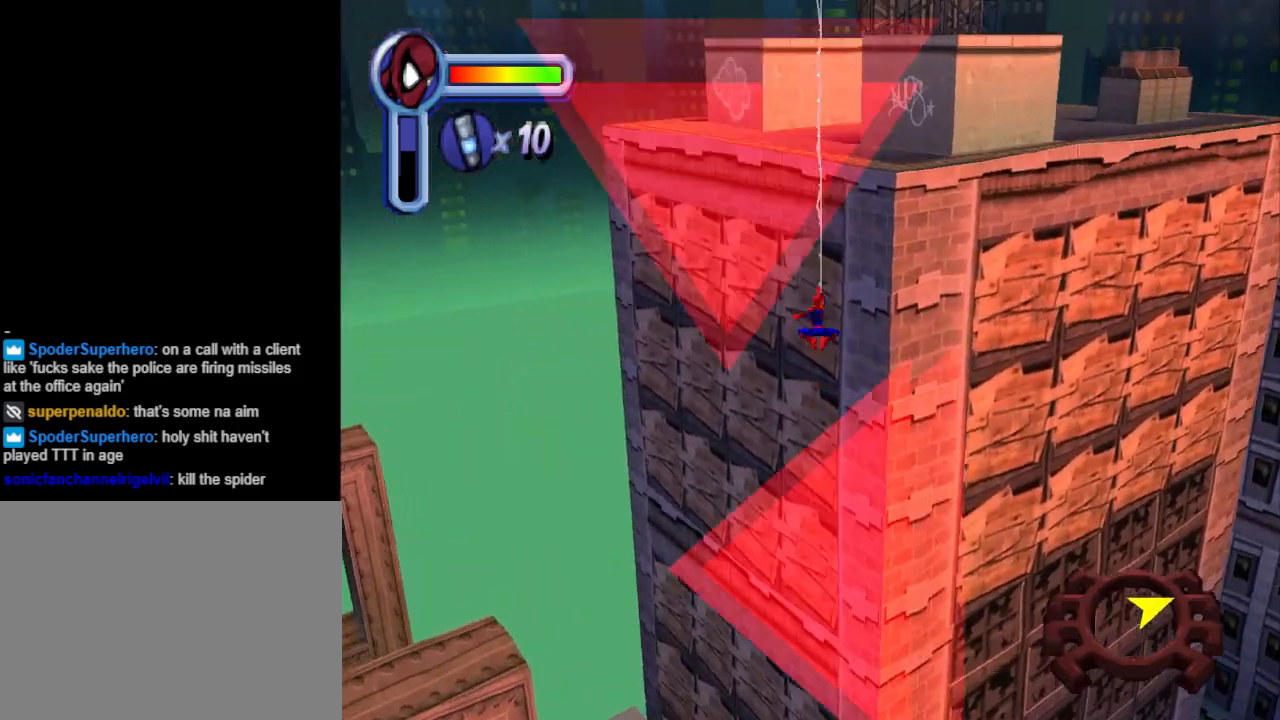
{"buttons": ["R1", "DPAD_UP"], "events": []}
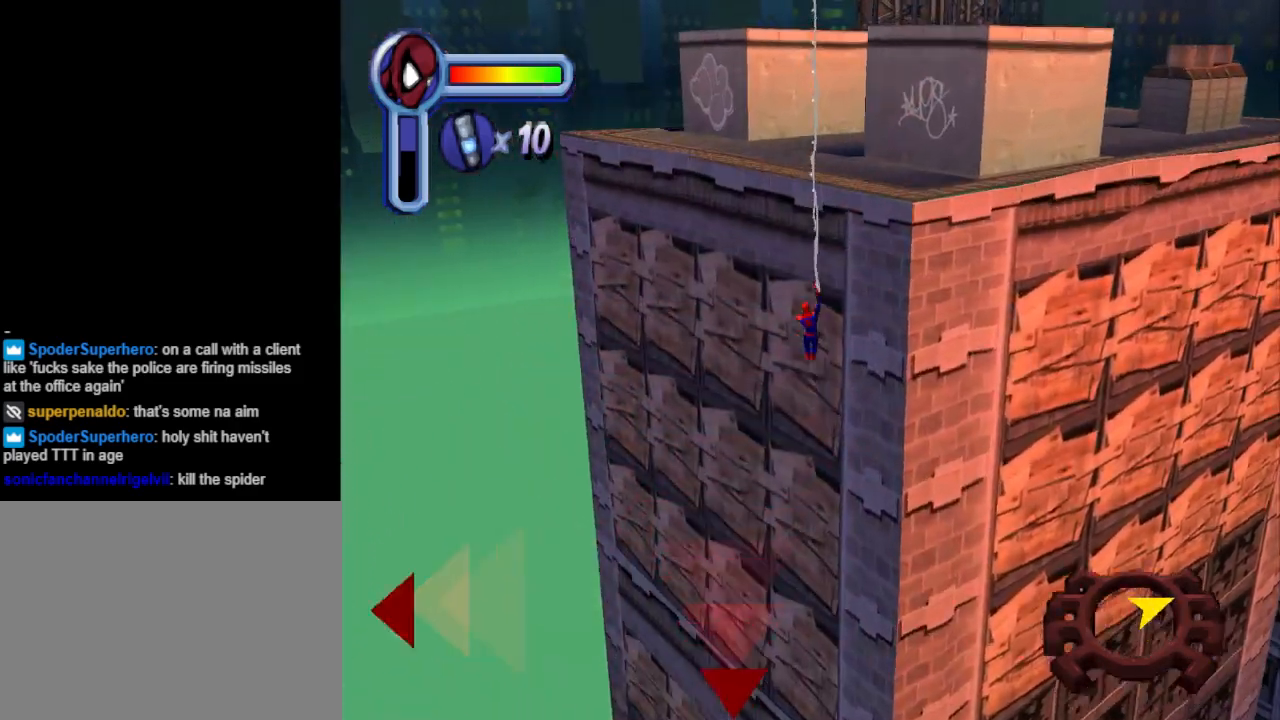
{"buttons": ["DPAD_UP"], "events": [[333, "R1", "up"]]}
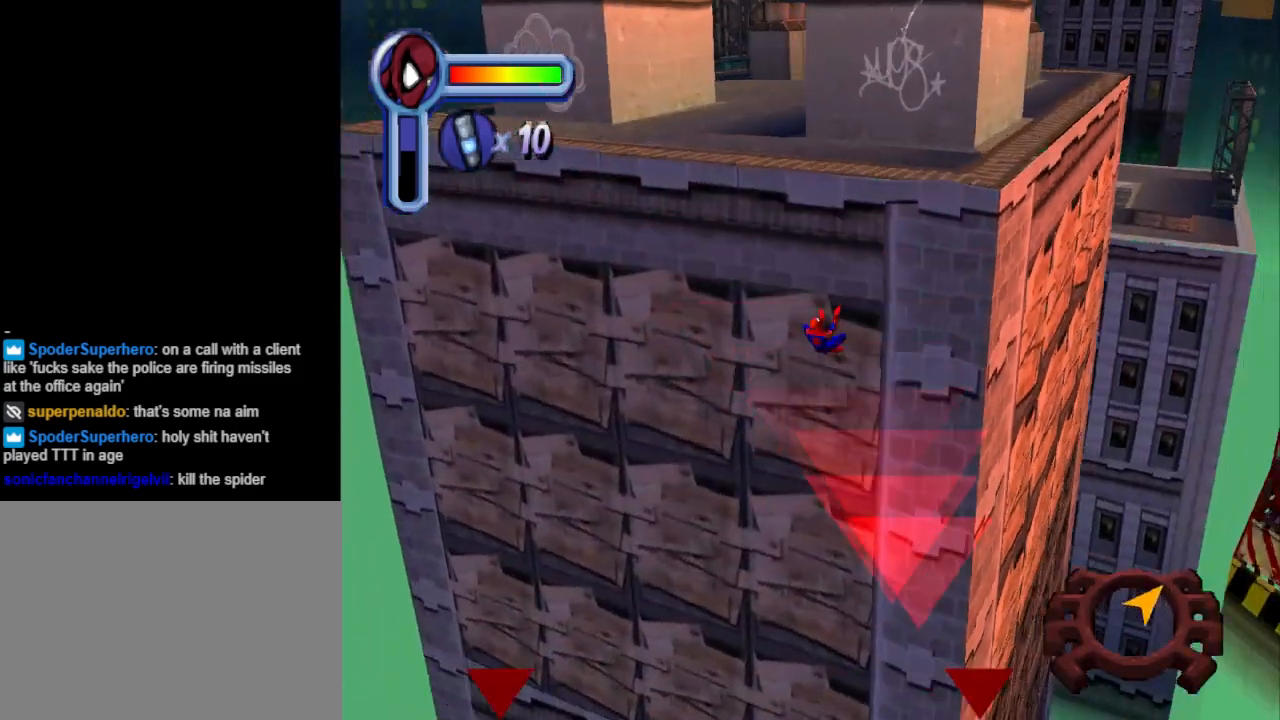
{"buttons": ["DPAD_UP"], "events": []}
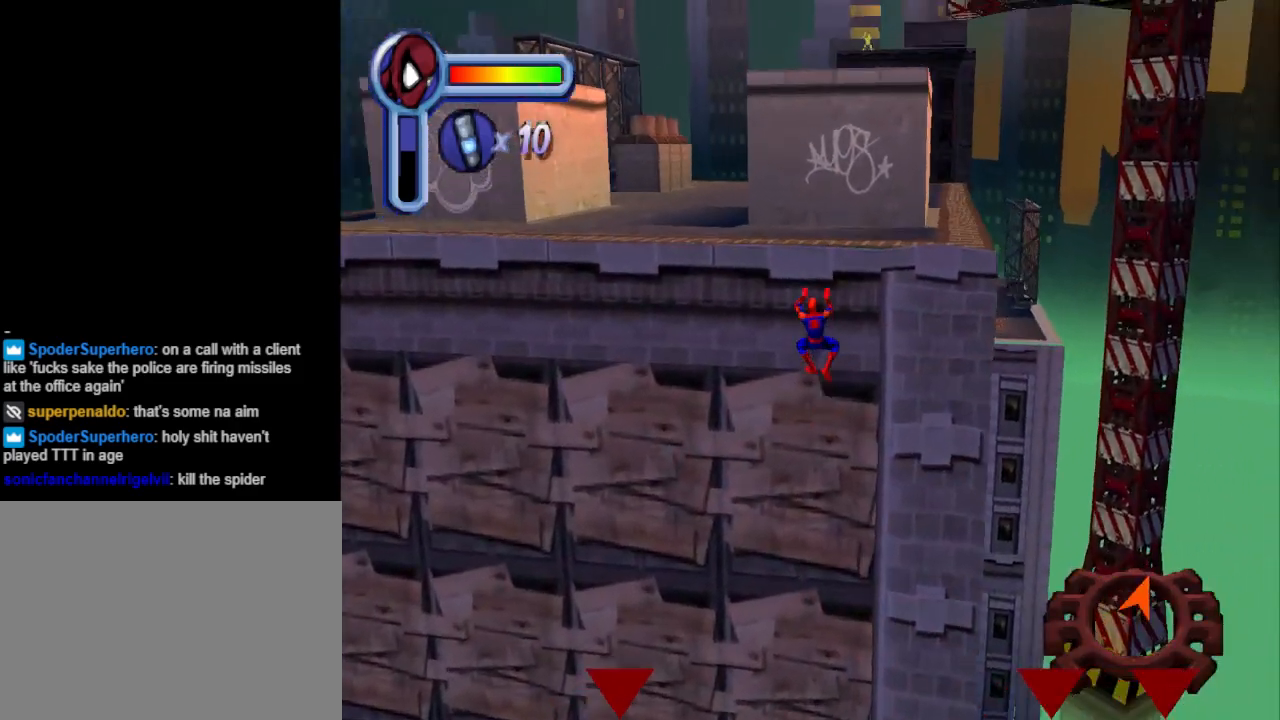
{"buttons": ["DPAD_UP"], "events": []}
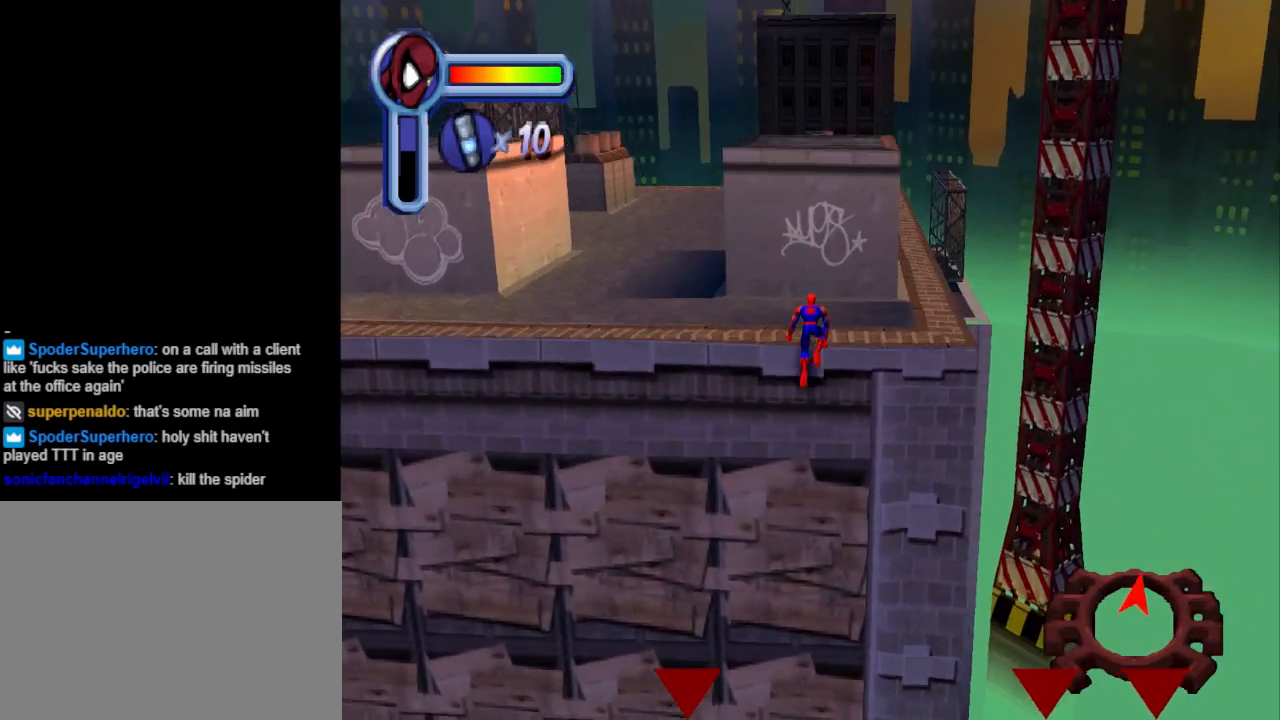
{"buttons": ["CROSS", "DPAD_UP", "DPAD_LEFT"], "events": [[267, "DPAD_LEFT", "down"], [400, "CROSS", "down"]]}
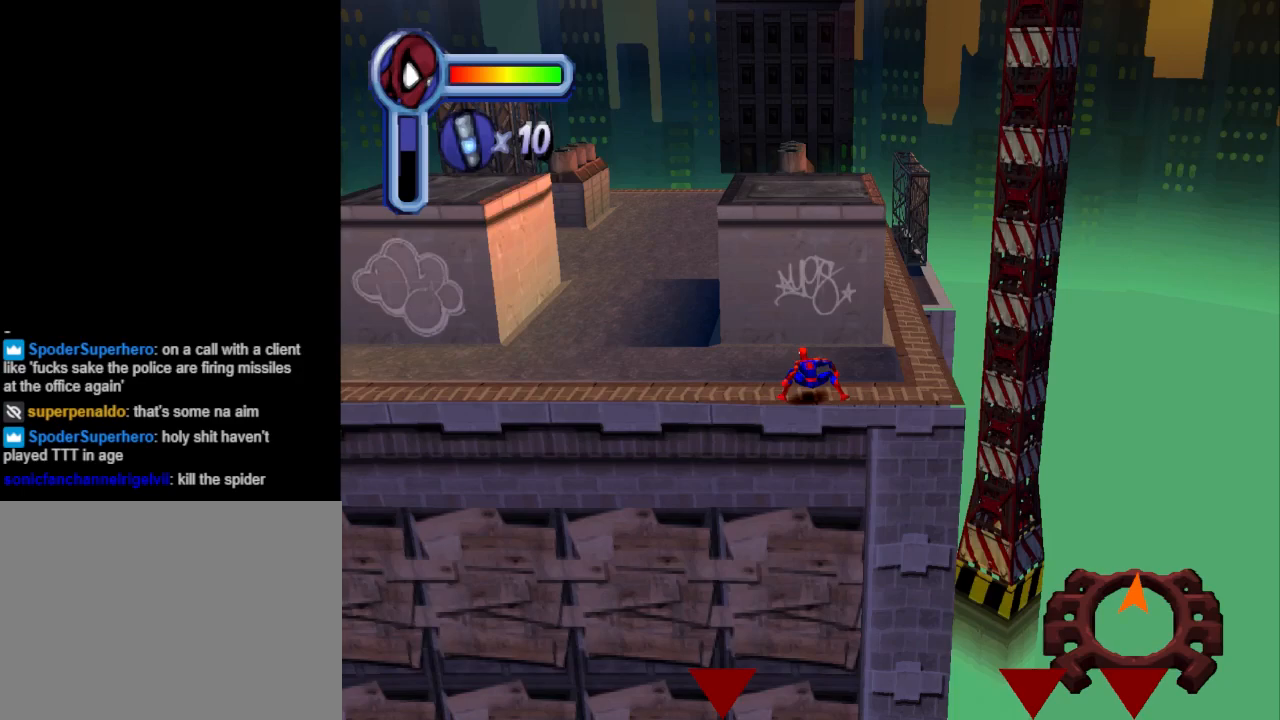
{"buttons": ["DPAD_UP", "DPAD_LEFT"], "events": [[167, "CROSS", "up"]]}
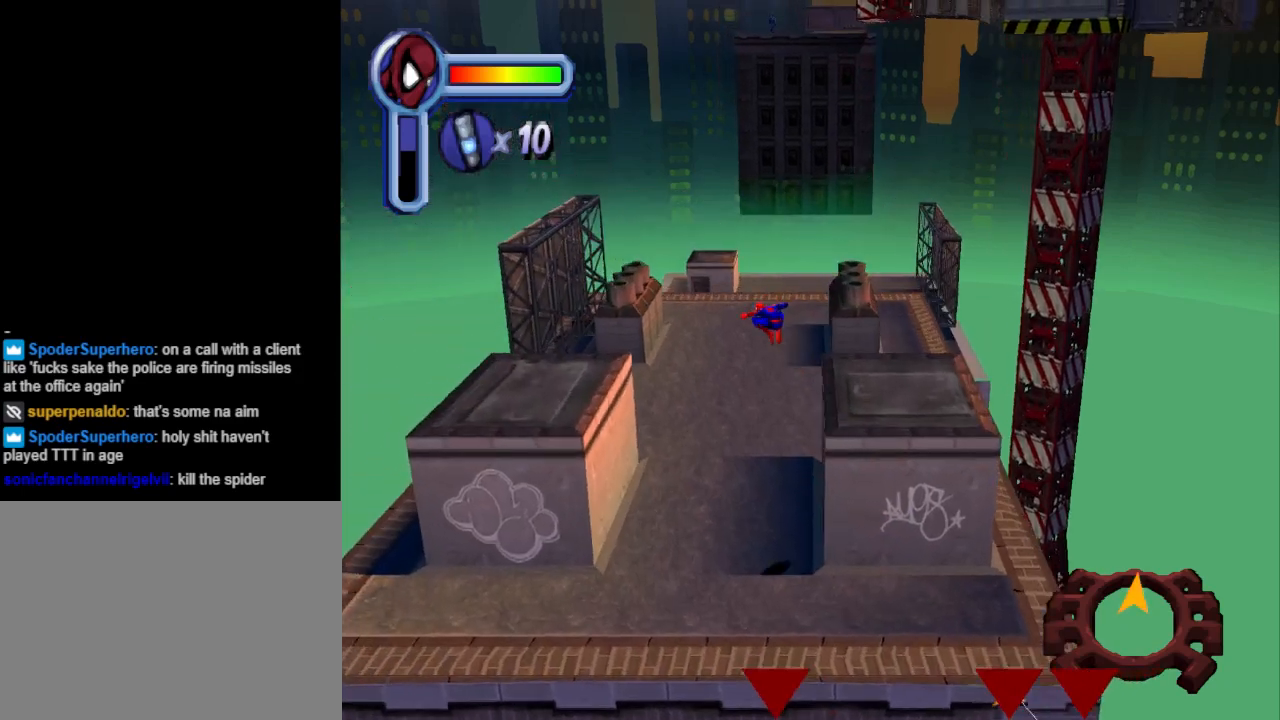
{"buttons": ["CROSS", "DPAD_UP"], "events": [[133, "DPAD_LEFT", "up"], [400, "CROSS", "down"]]}
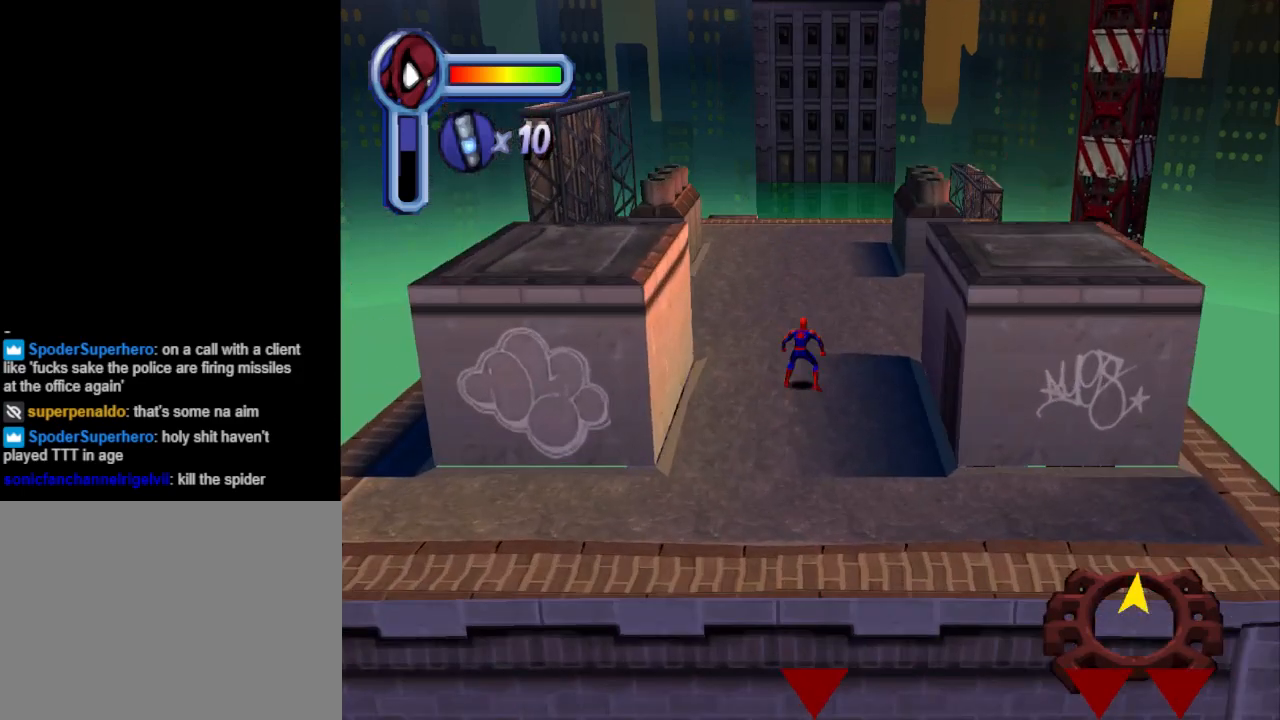
{"buttons": ["DPAD_UP"], "events": [[33, "CROSS", "up"], [100, "CROSS", "down"], [233, "CROSS", "up"]]}
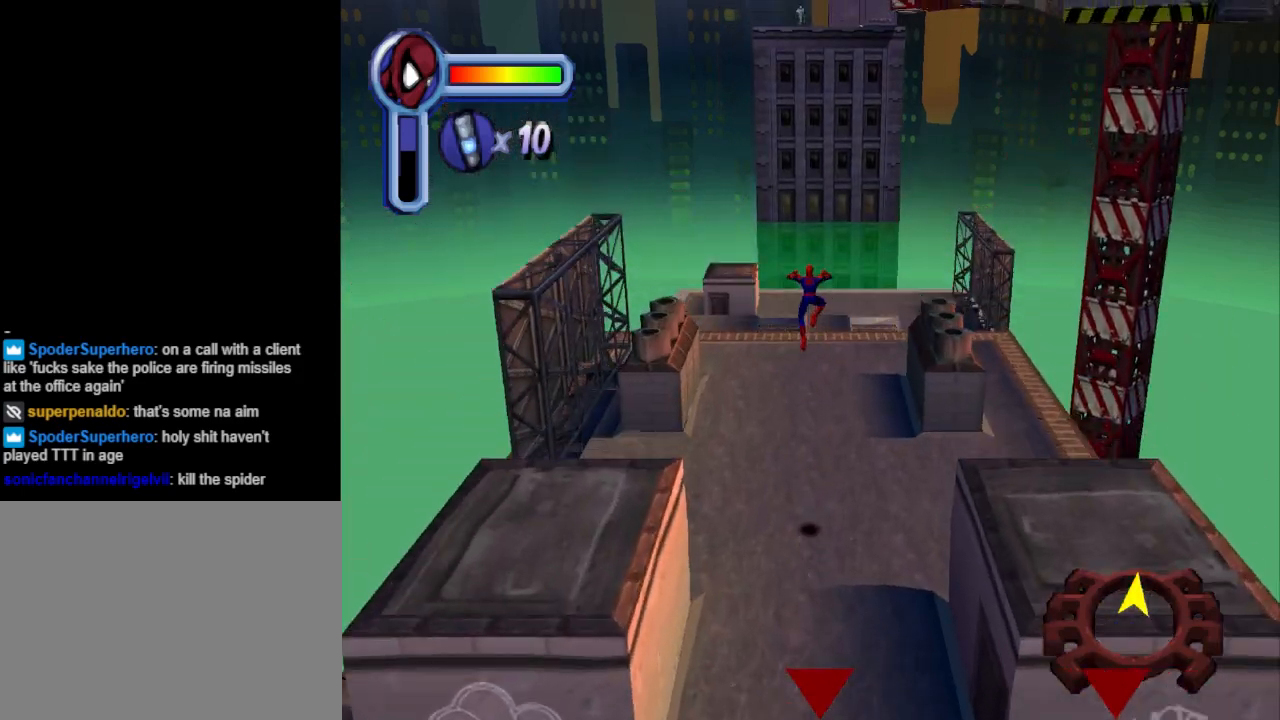
{"buttons": ["DPAD_UP"], "events": []}
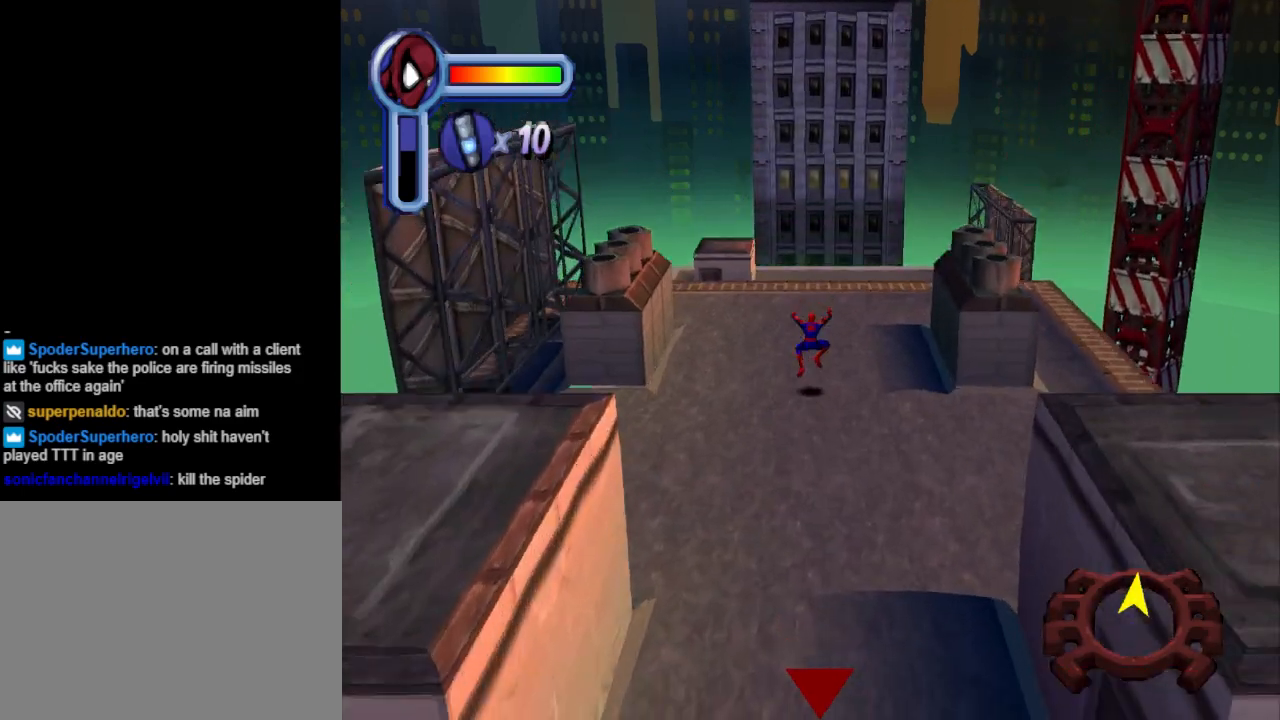
{"buttons": ["DPAD_UP"], "events": []}
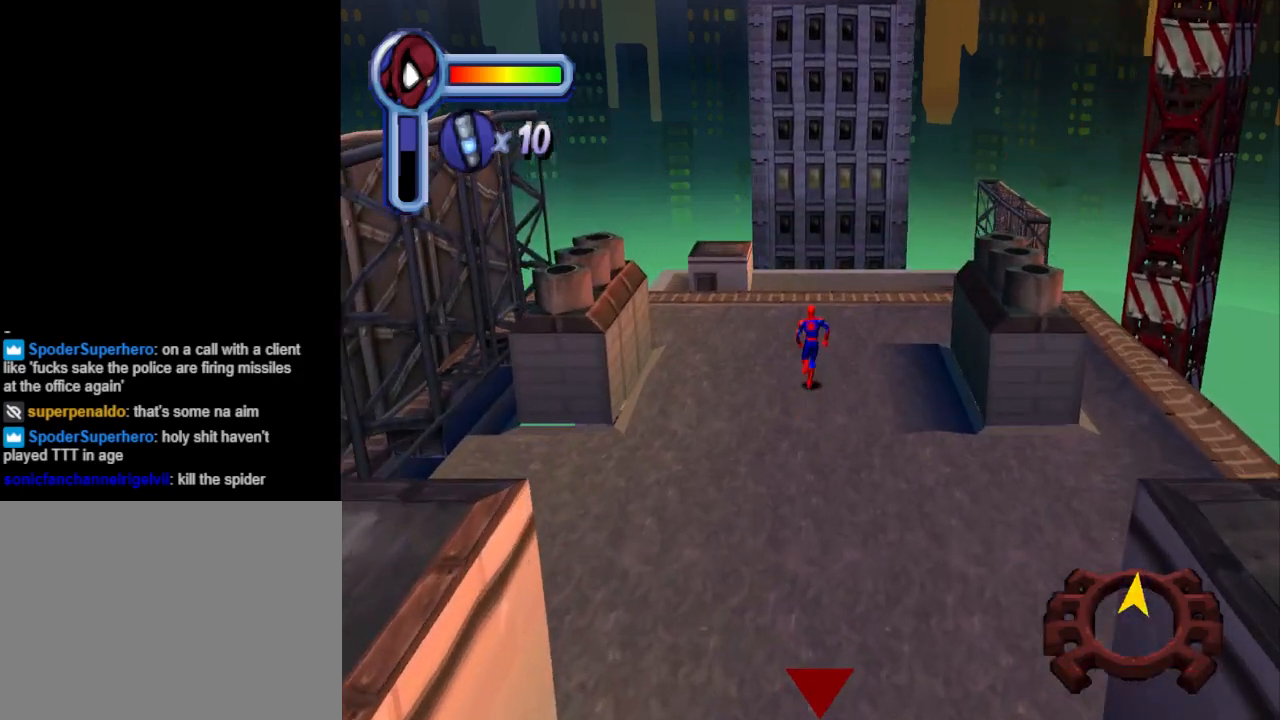
{"buttons": ["DPAD_UP"], "events": []}
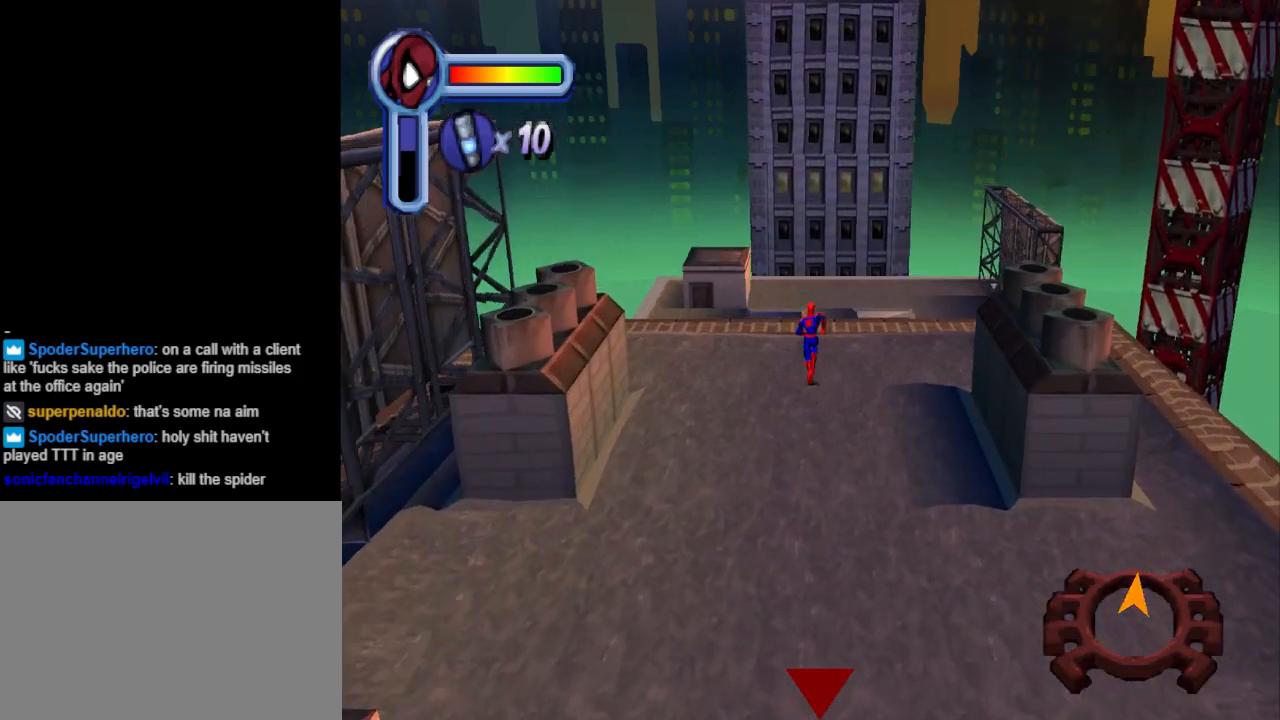
{"buttons": ["DPAD_UP"], "events": [[100, "DPAD_RIGHT", "down"], [200, "DPAD_RIGHT", "up"]]}
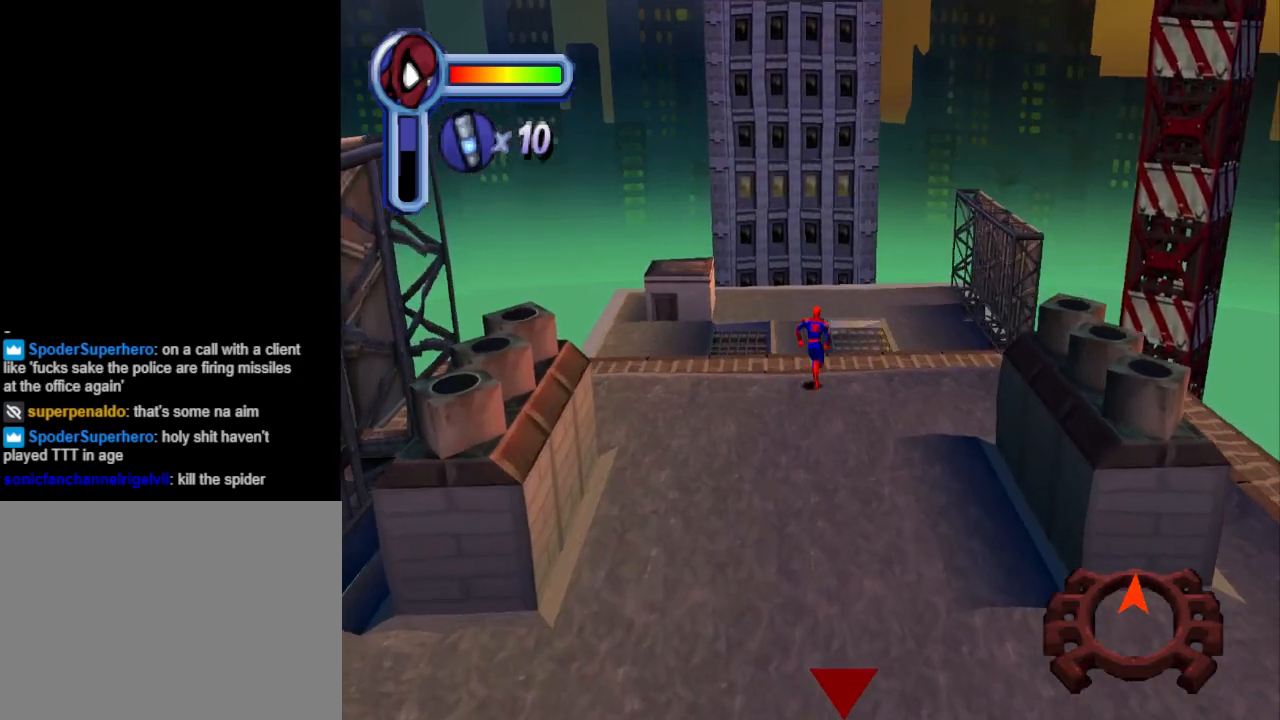
{"buttons": ["CROSS", "DPAD_UP"], "events": [[133, "CROSS", "down"]]}
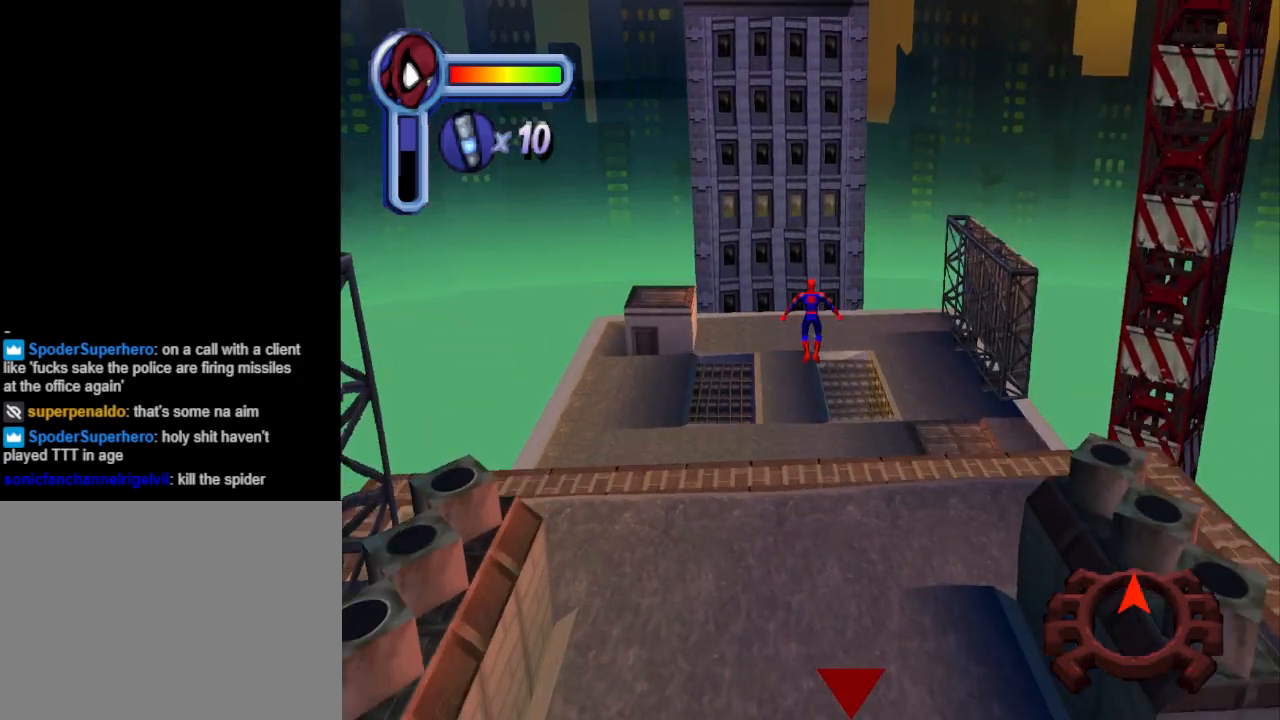
{"buttons": ["DPAD_UP"], "events": [[433, "CROSS", "up"]]}